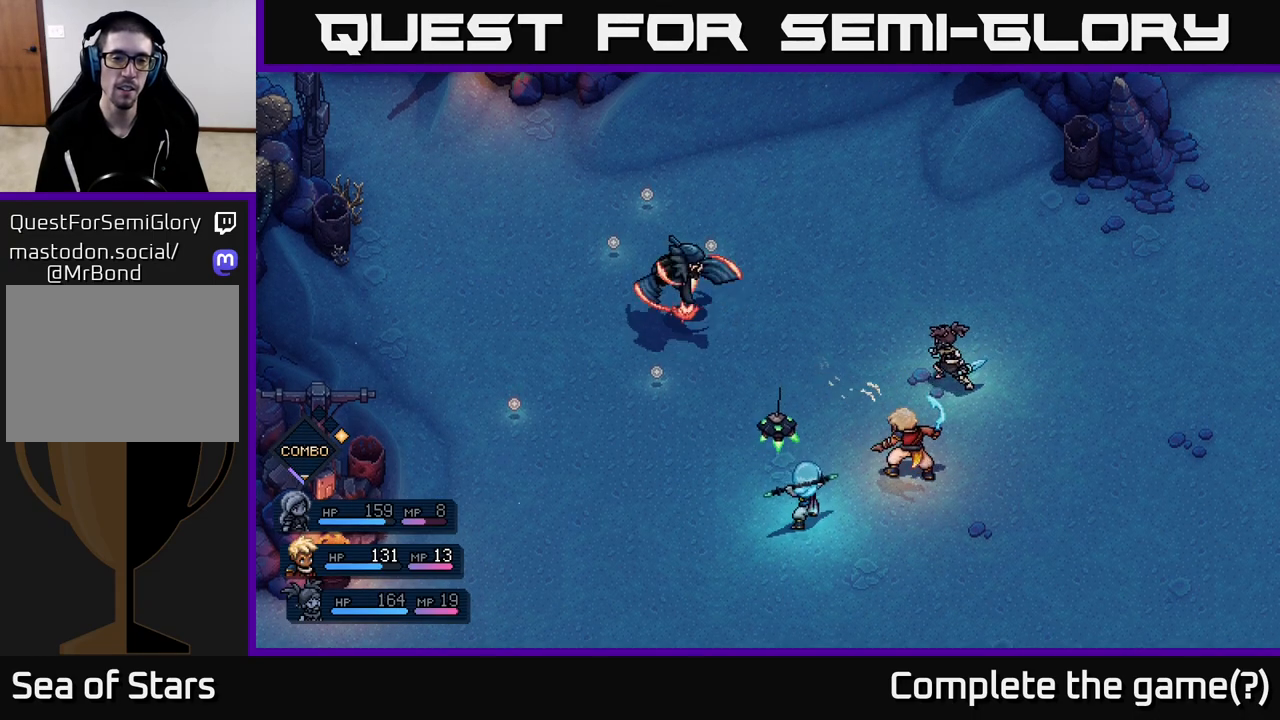
Gameplay with a controller (Xbox layout); each line is a JSON object with the inputs held at the frame after it. "events" lists button and stick changes between this image and that frame as [ms after this image, input, new state], when the widget could be followed in between.
{"buttons": [], "left_stick": "center", "right_stick": "center", "events": [[217, "A", "down"], [317, "A", "up"]]}
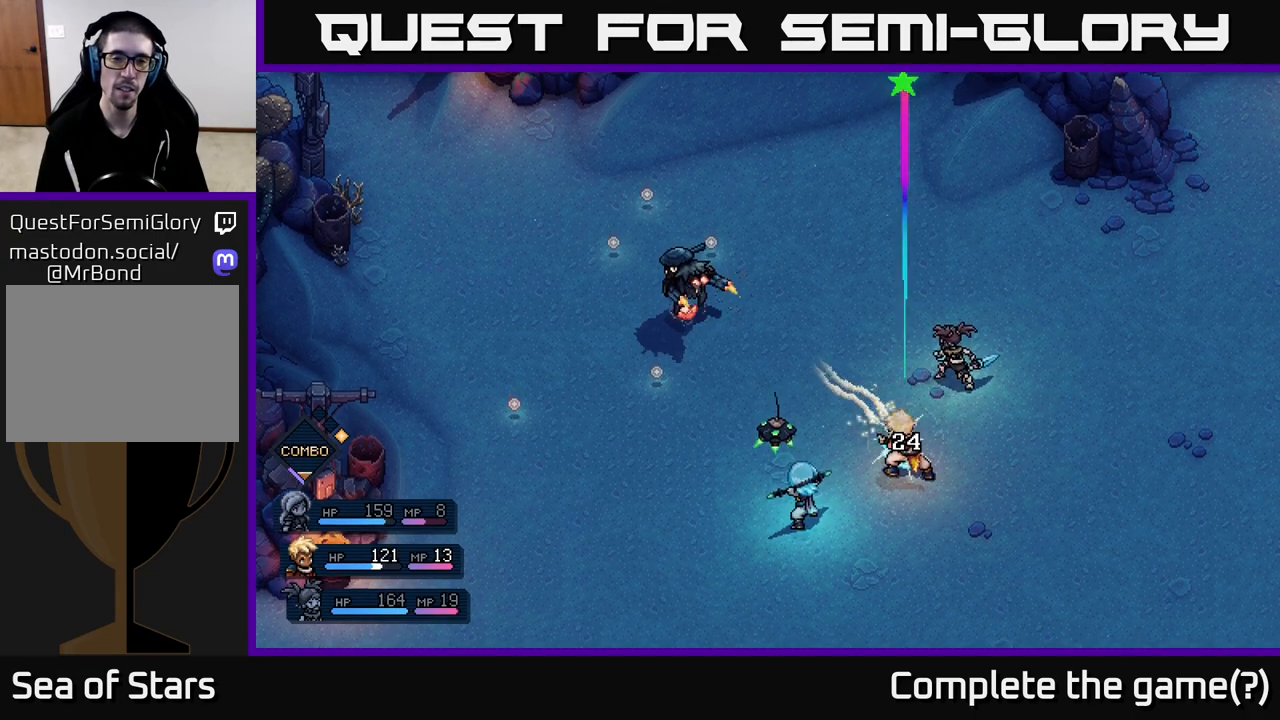
{"buttons": [], "left_stick": "center", "right_stick": "center", "events": []}
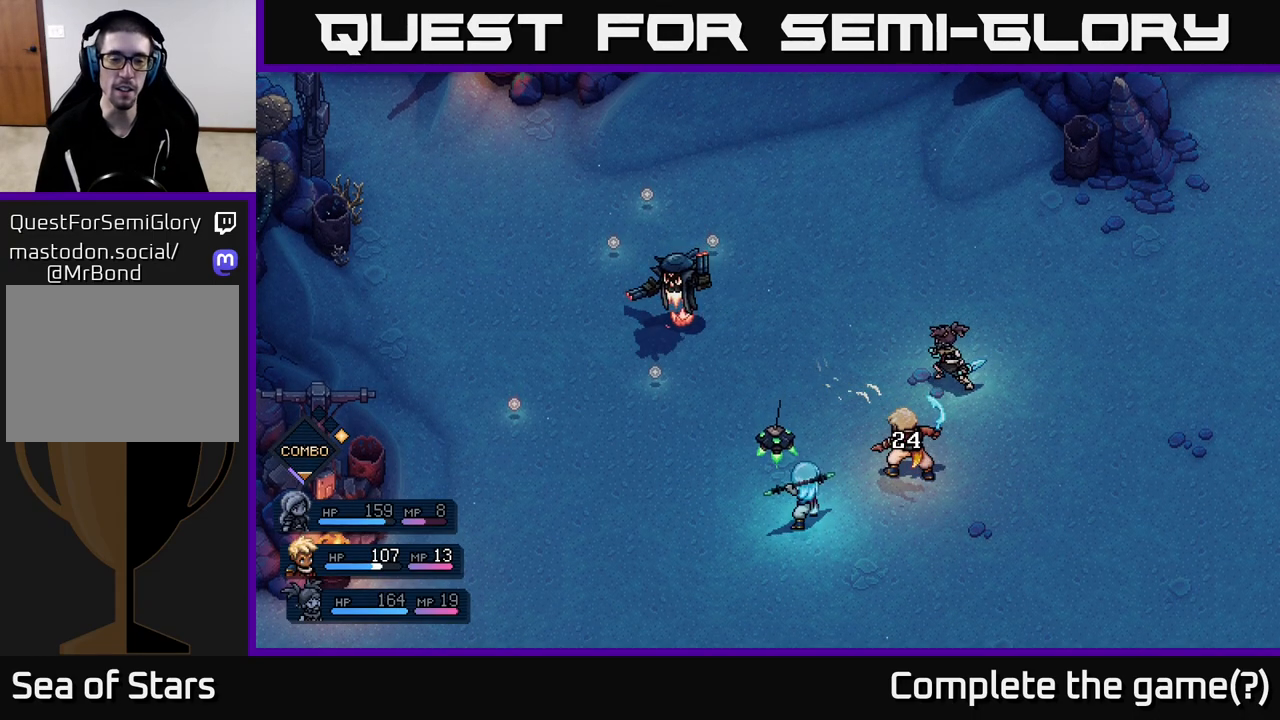
{"buttons": [], "left_stick": "center", "right_stick": "center", "events": []}
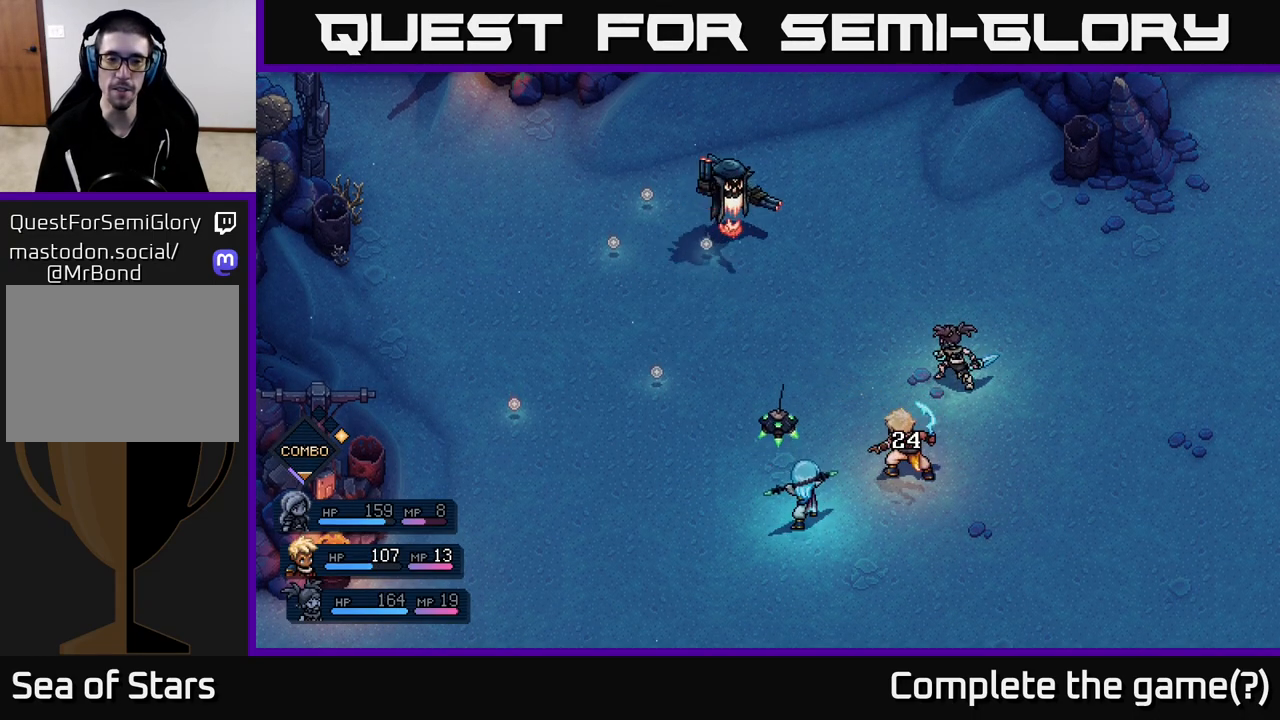
{"buttons": ["A"], "left_stick": "center", "right_stick": "center", "events": [[467, "A", "down"]]}
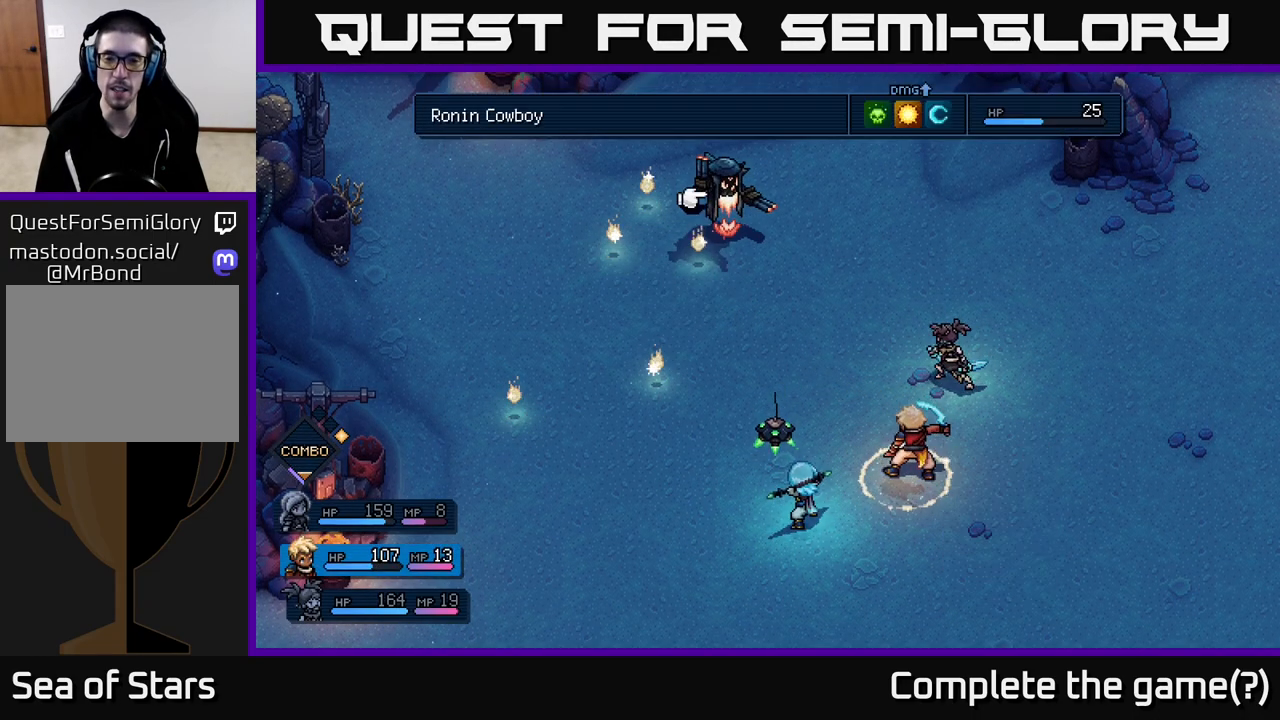
{"buttons": [], "left_stick": "center", "right_stick": "center", "events": [[17, "A", "up"], [133, "A", "down"], [200, "A", "up"]]}
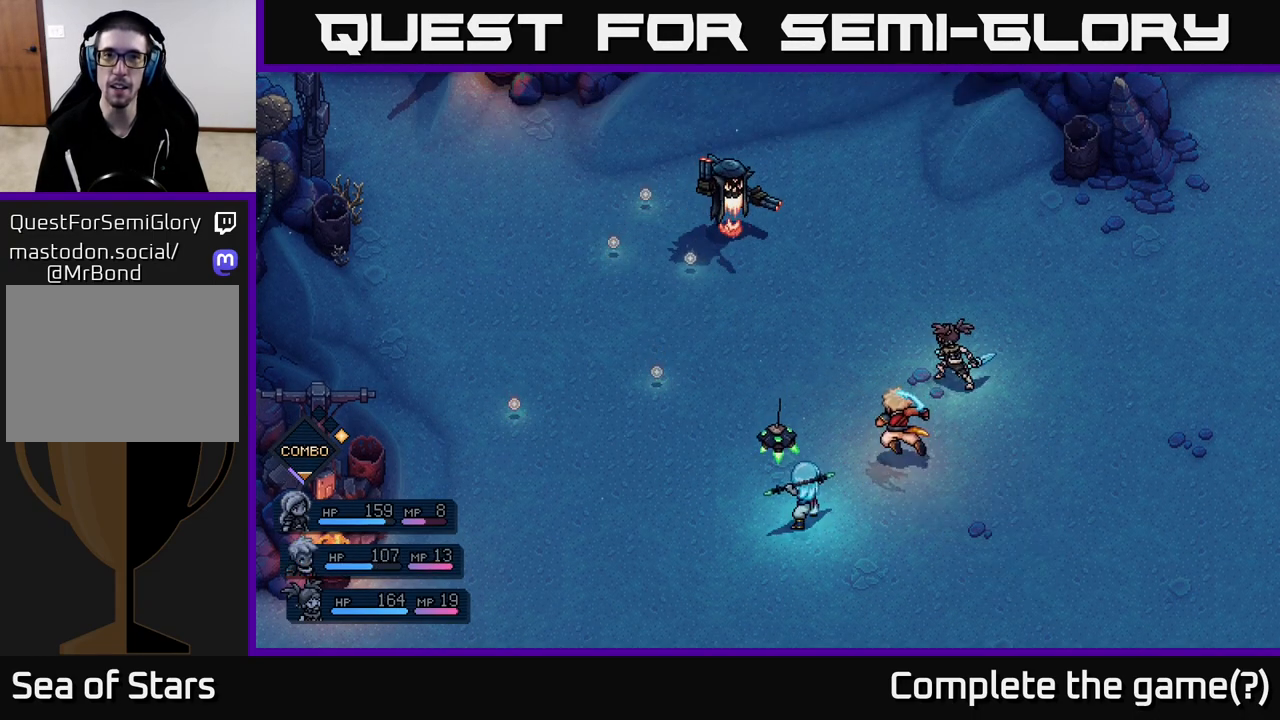
{"buttons": [], "left_stick": "center", "right_stick": "center", "events": []}
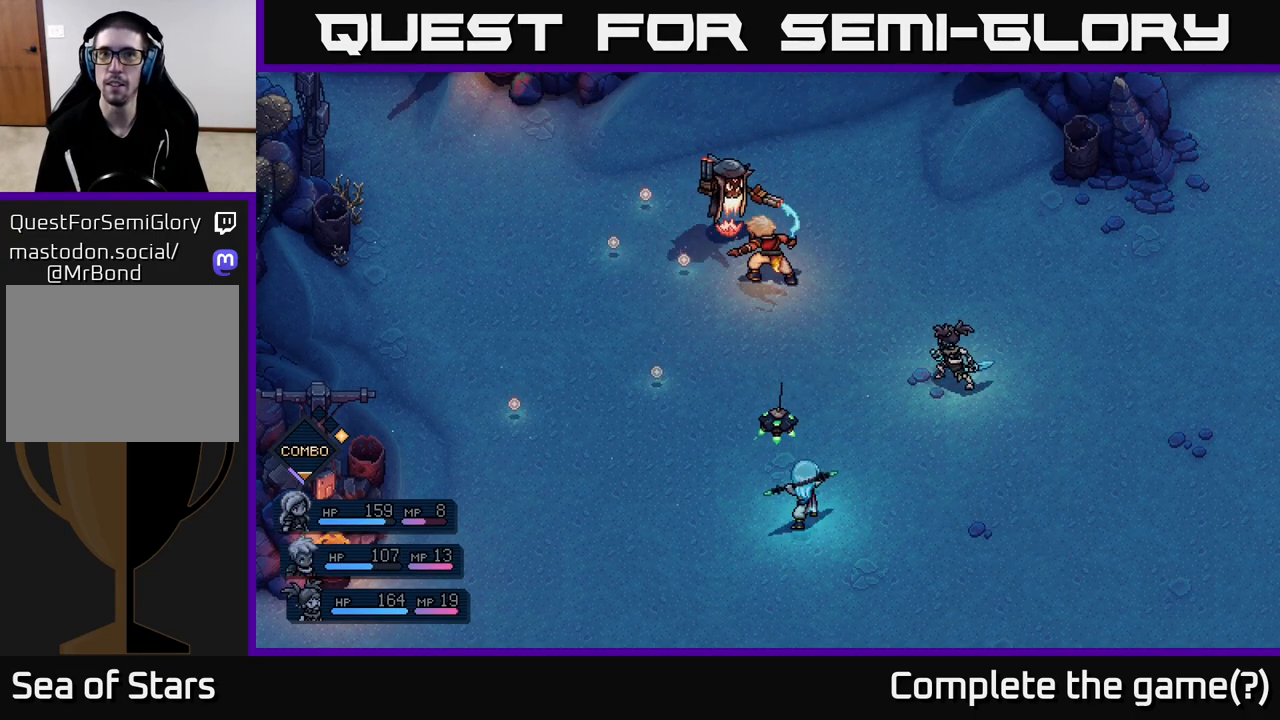
{"buttons": ["A"], "left_stick": "center", "right_stick": "center", "events": [[450, "A", "down"]]}
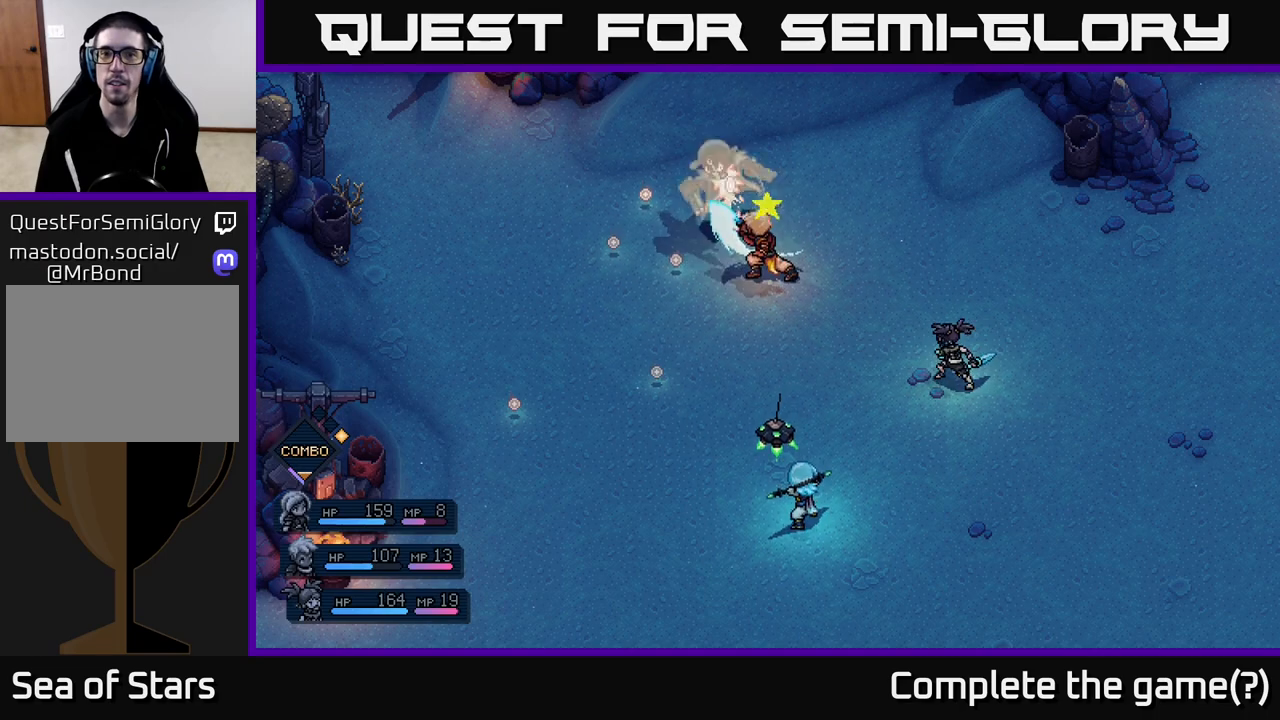
{"buttons": [], "left_stick": "center", "right_stick": "center", "events": [[50, "A", "up"], [300, "A", "down"], [400, "A", "up"]]}
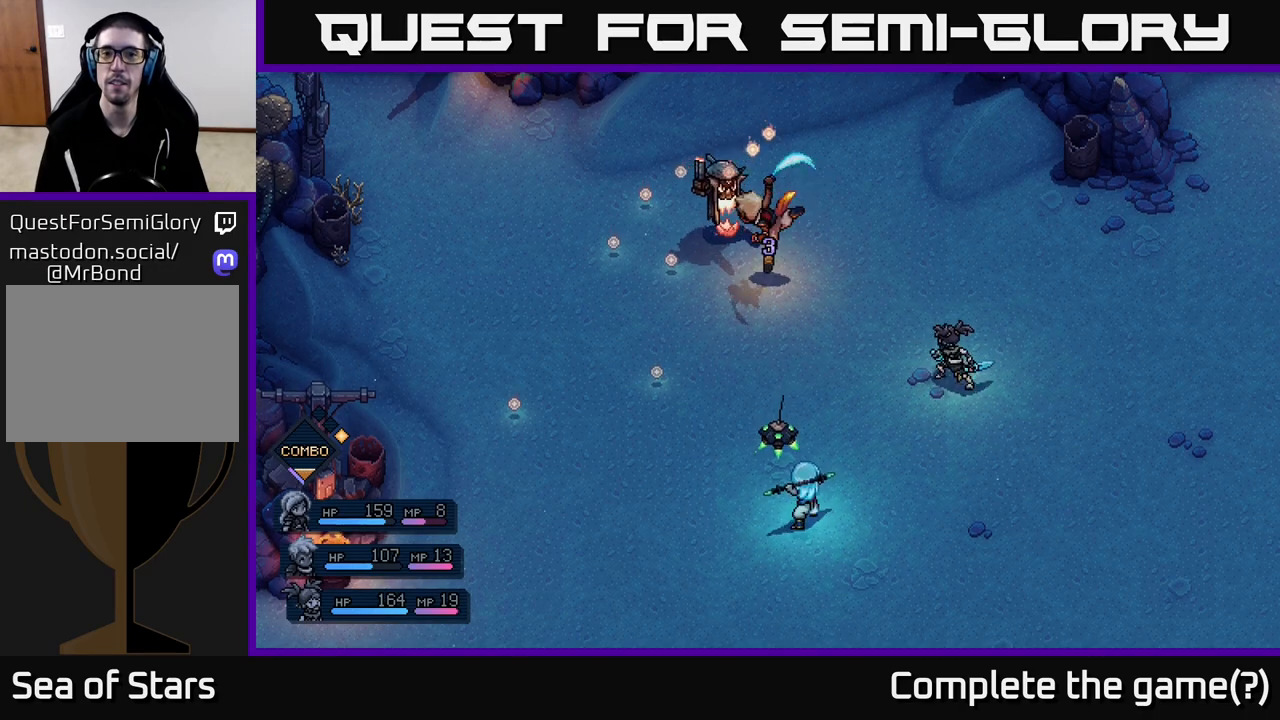
{"buttons": [], "left_stick": "center", "right_stick": "center", "events": []}
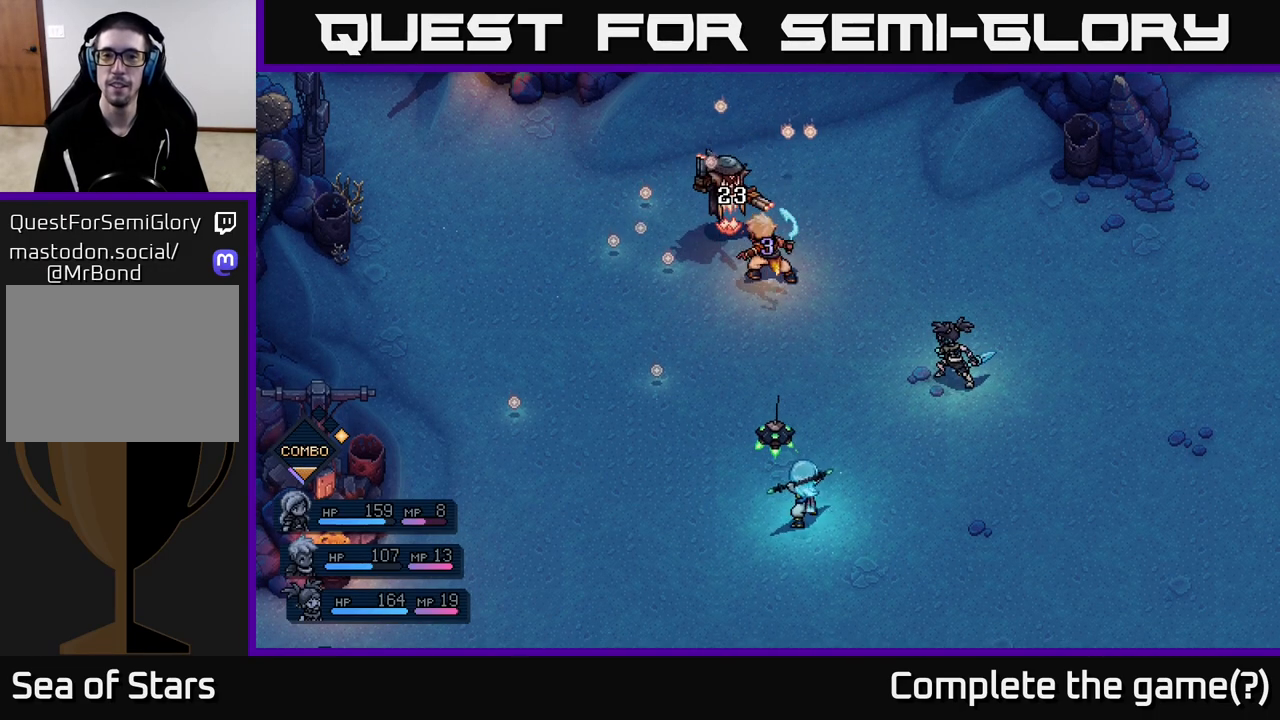
{"buttons": [], "left_stick": "center", "right_stick": "center", "events": []}
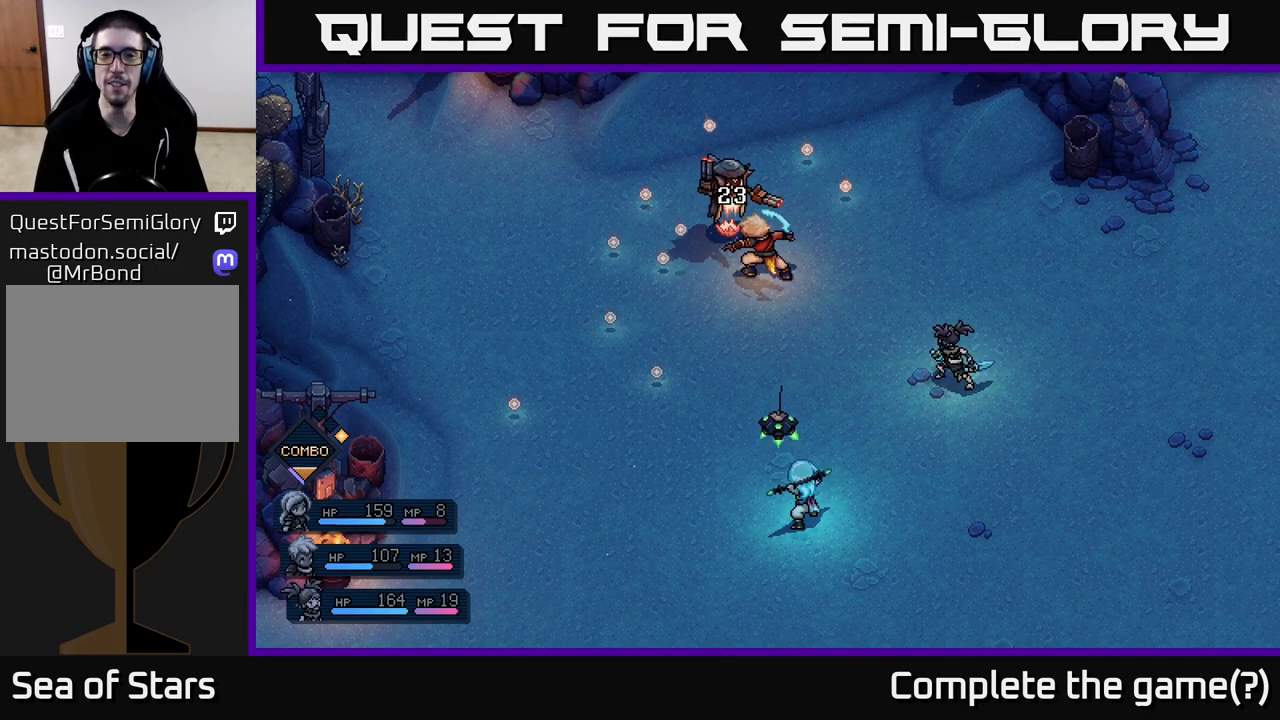
{"buttons": [], "left_stick": "center", "right_stick": "center", "events": []}
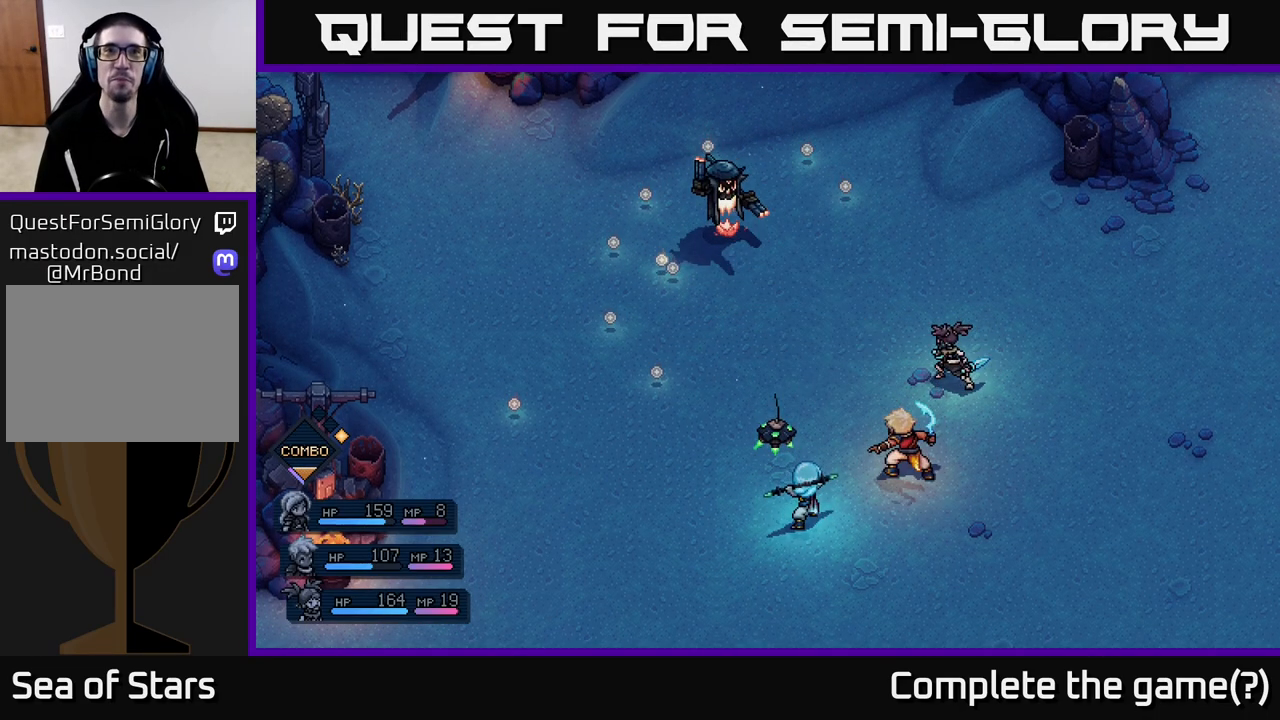
{"buttons": [], "left_stick": "center", "right_stick": "center", "events": []}
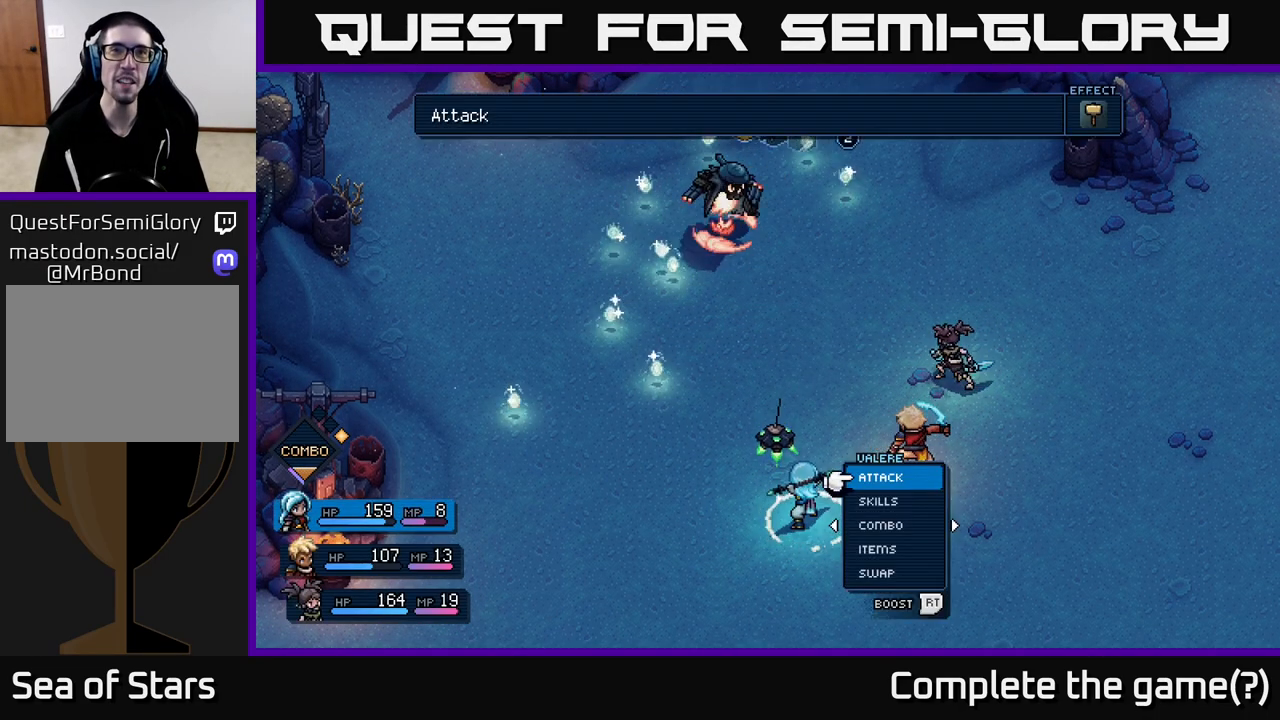
{"buttons": [], "left_stick": "center", "right_stick": "center", "events": []}
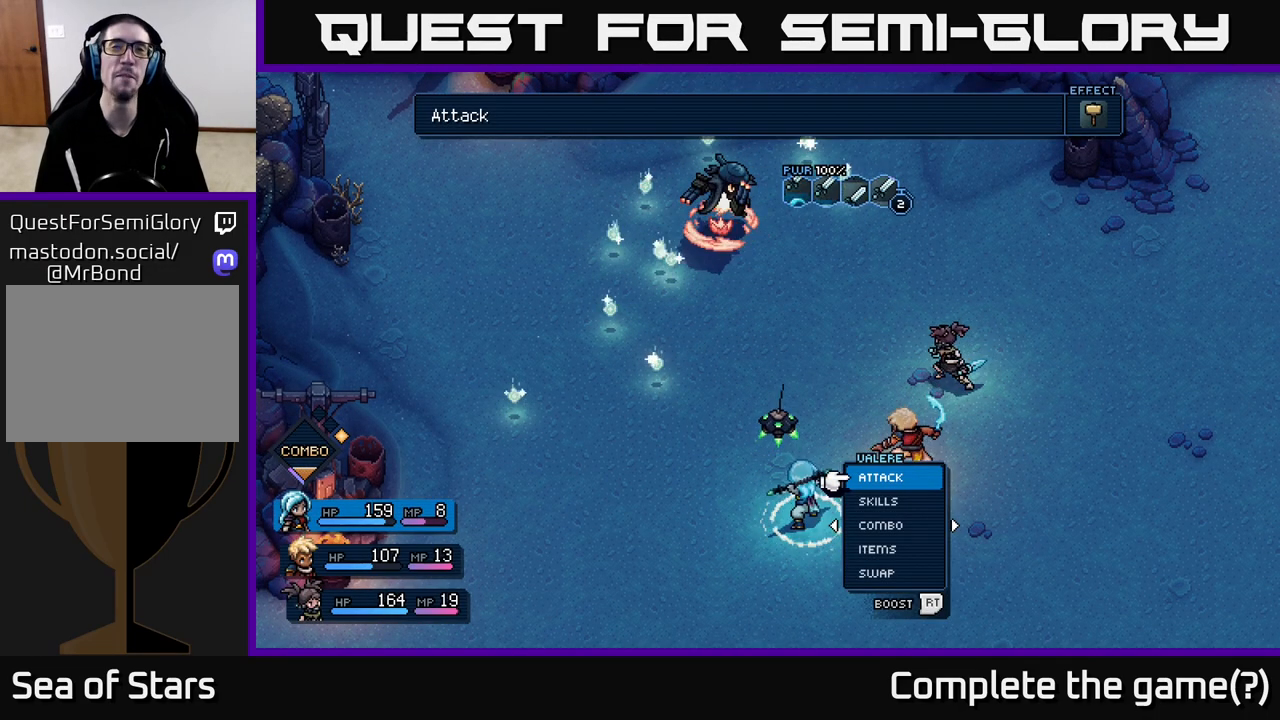
{"buttons": [], "left_stick": "center", "right_stick": "center", "events": []}
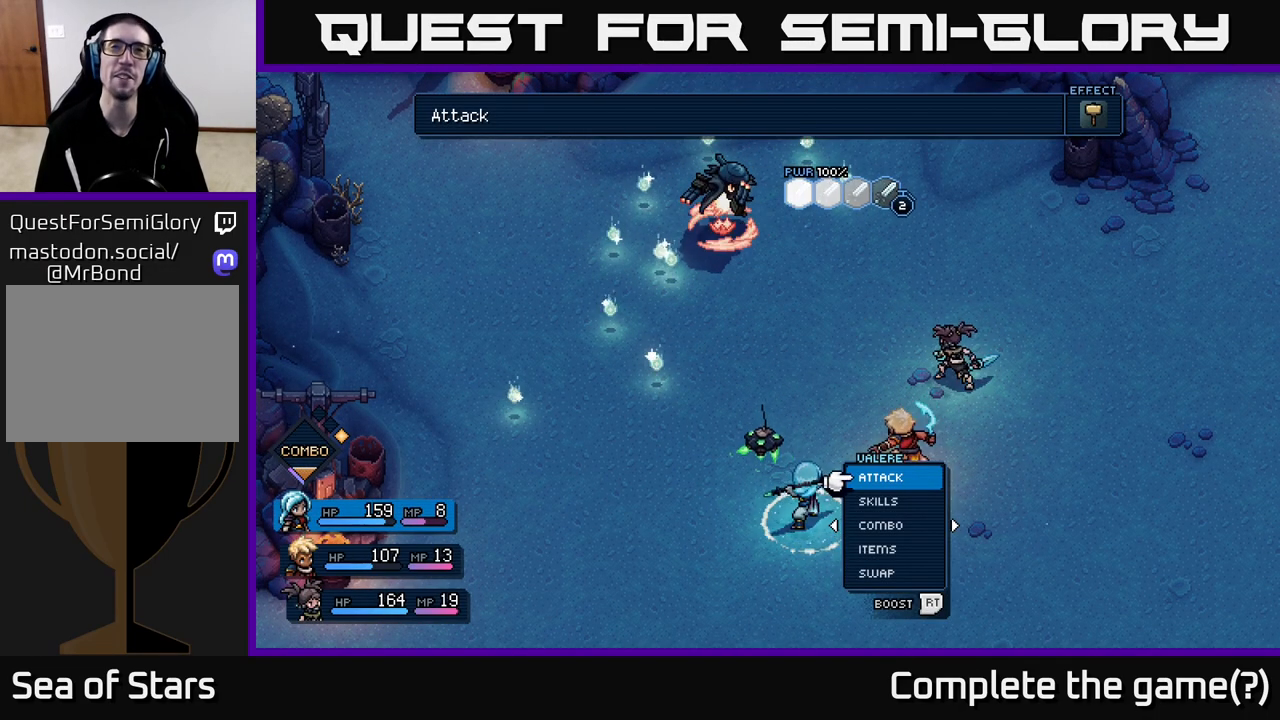
{"buttons": [], "left_stick": "center", "right_stick": "center", "events": []}
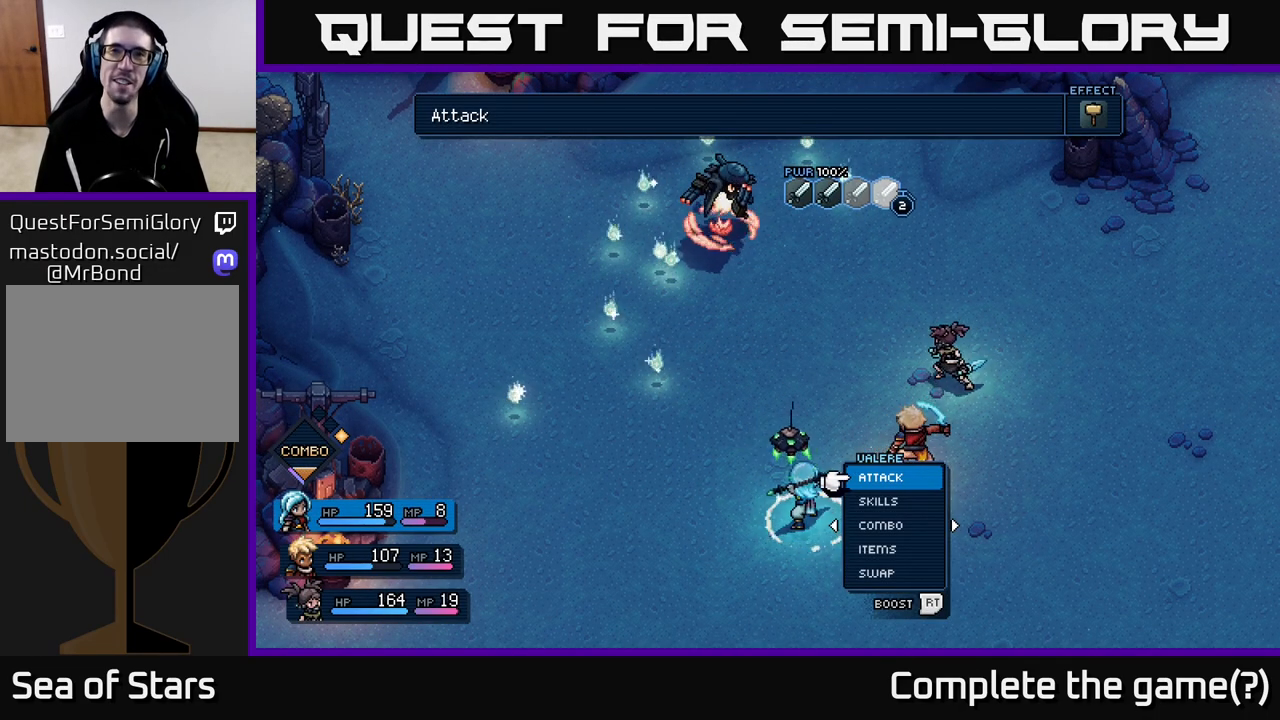
{"buttons": ["A"], "left_stick": "center", "right_stick": "center", "events": [[83, "A", "down"], [200, "A", "up"], [433, "A", "down"]]}
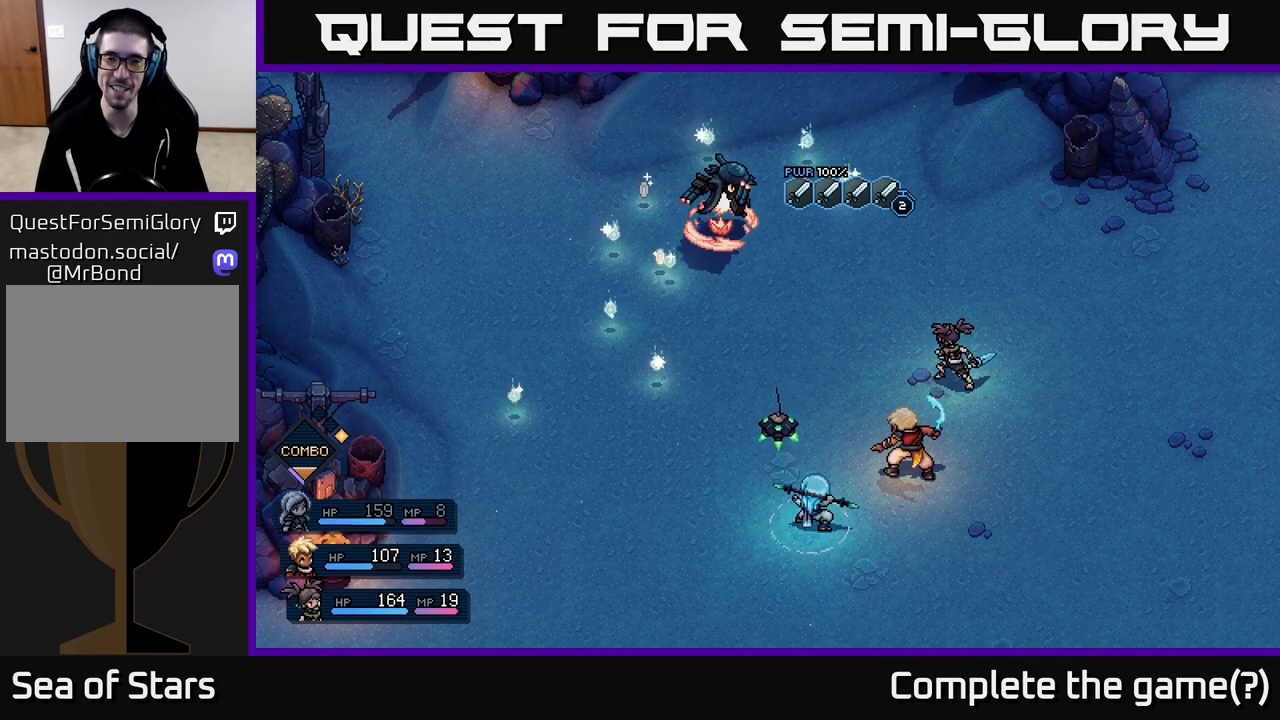
{"buttons": [], "left_stick": "center", "right_stick": "center", "events": [[33, "A", "up"]]}
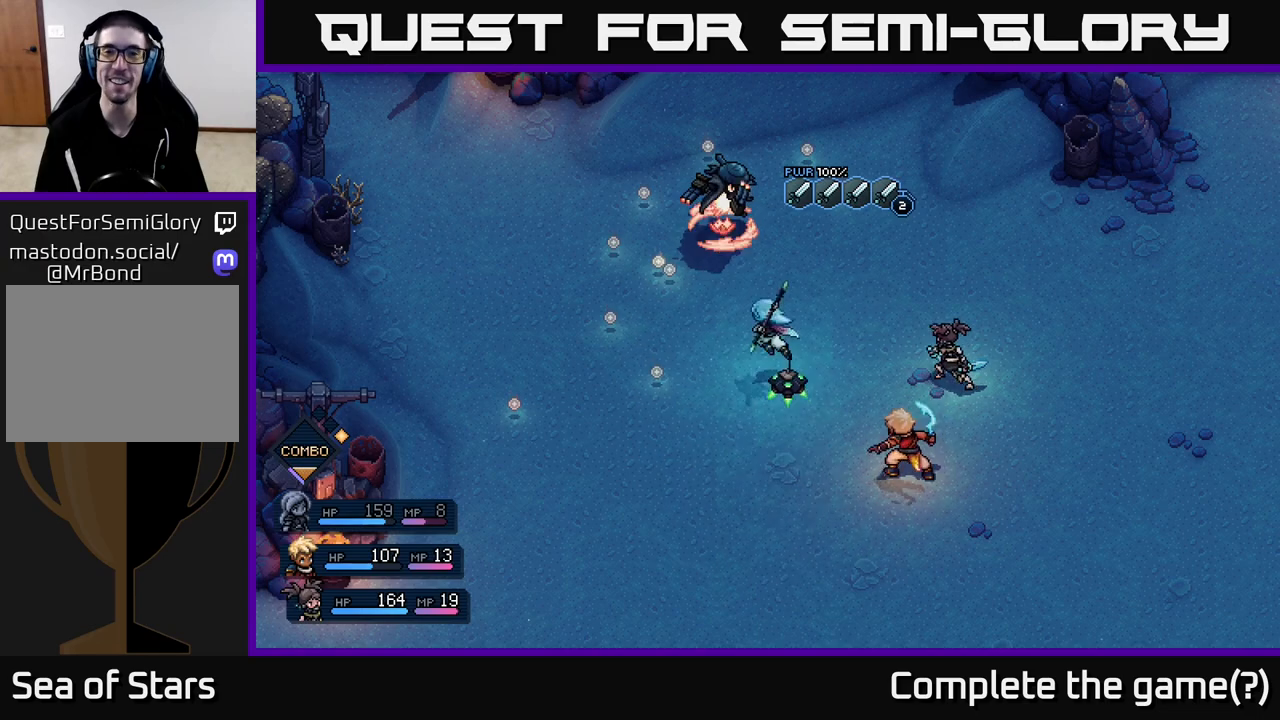
{"buttons": [], "left_stick": "center", "right_stick": "center", "events": []}
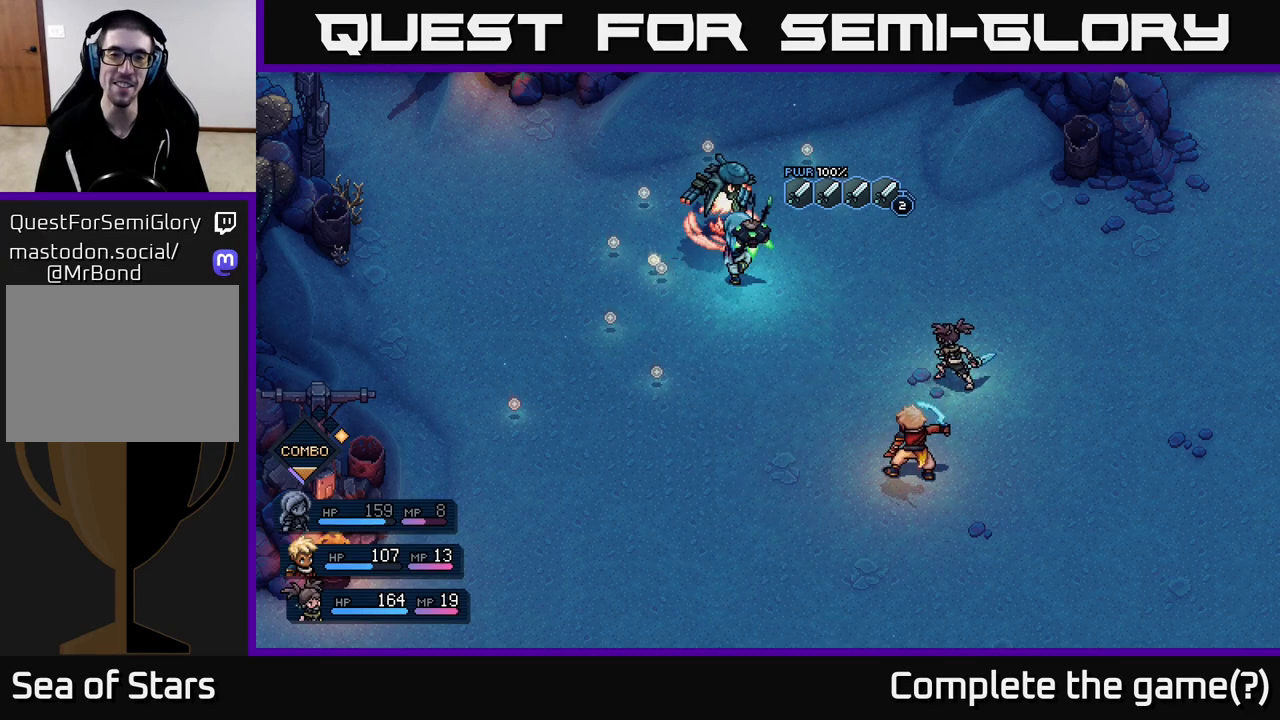
{"buttons": [], "left_stick": "center", "right_stick": "center", "events": [[217, "A", "down"], [433, "A", "up"]]}
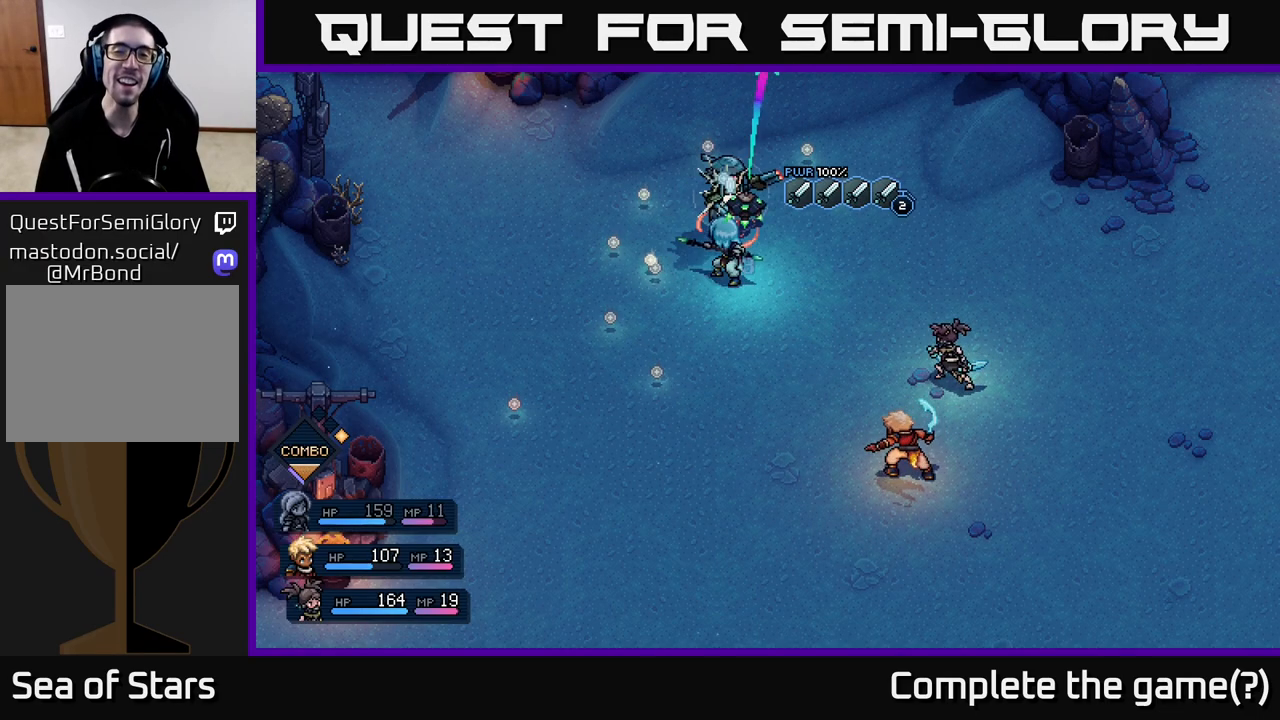
{"buttons": [], "left_stick": "center", "right_stick": "center", "events": [[267, "A", "down"], [433, "A", "up"]]}
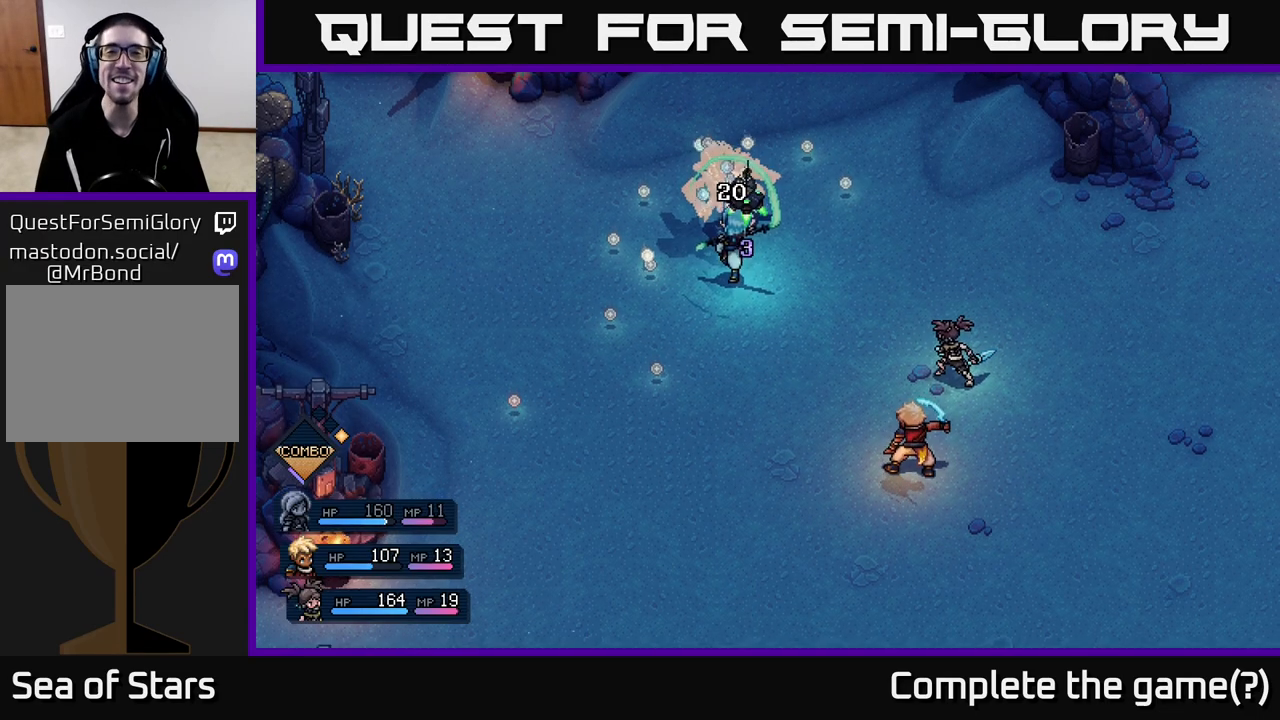
{"buttons": [], "left_stick": "center", "right_stick": "center", "events": []}
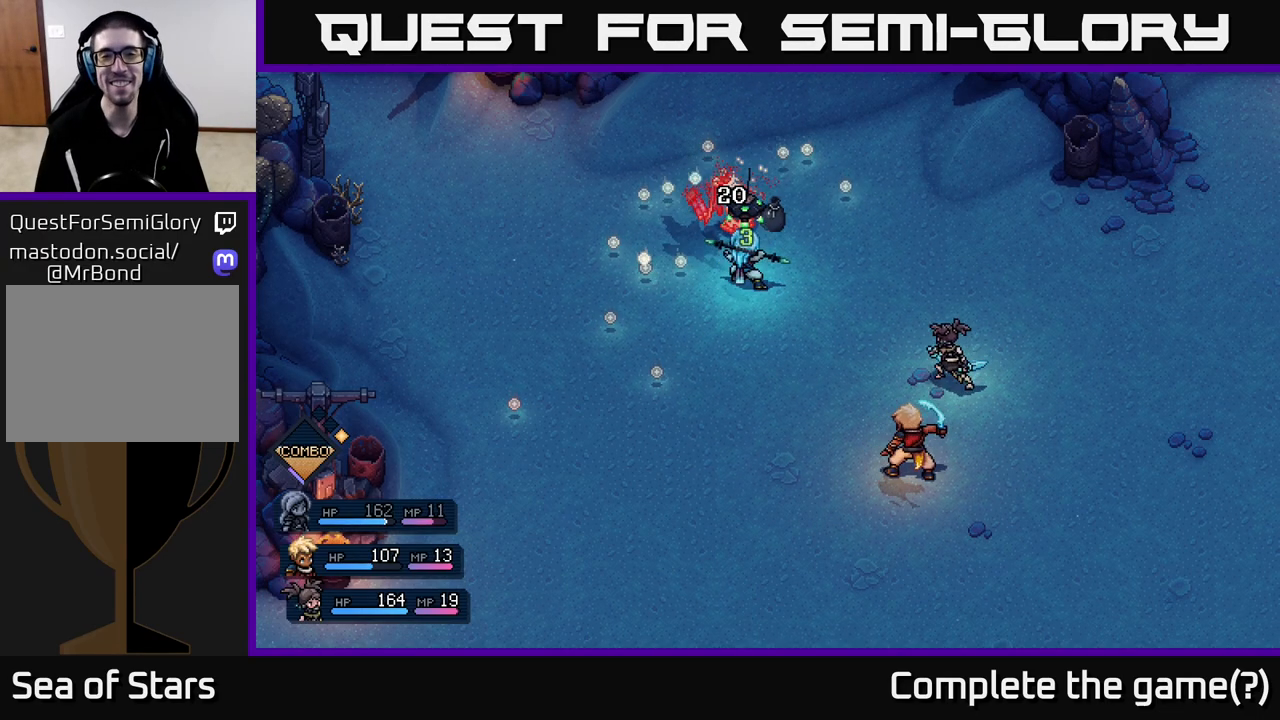
{"buttons": [], "left_stick": "center", "right_stick": "center", "events": []}
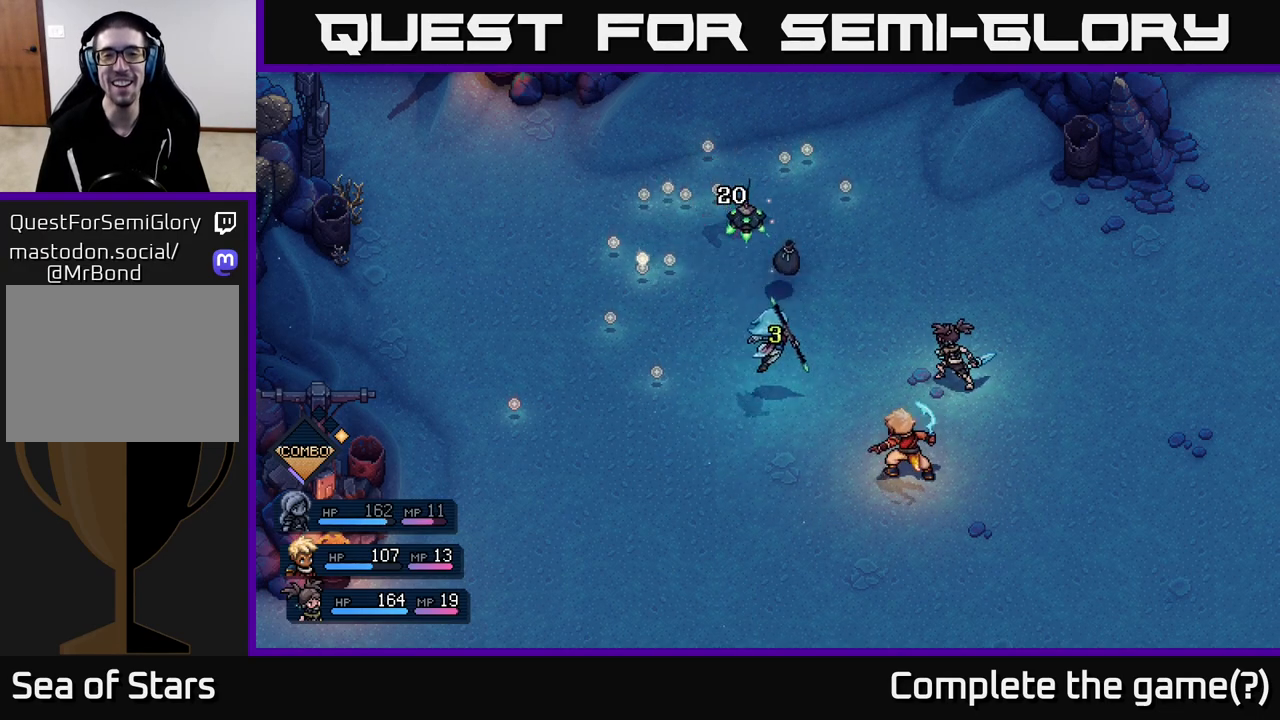
{"buttons": [], "left_stick": "center", "right_stick": "center", "events": []}
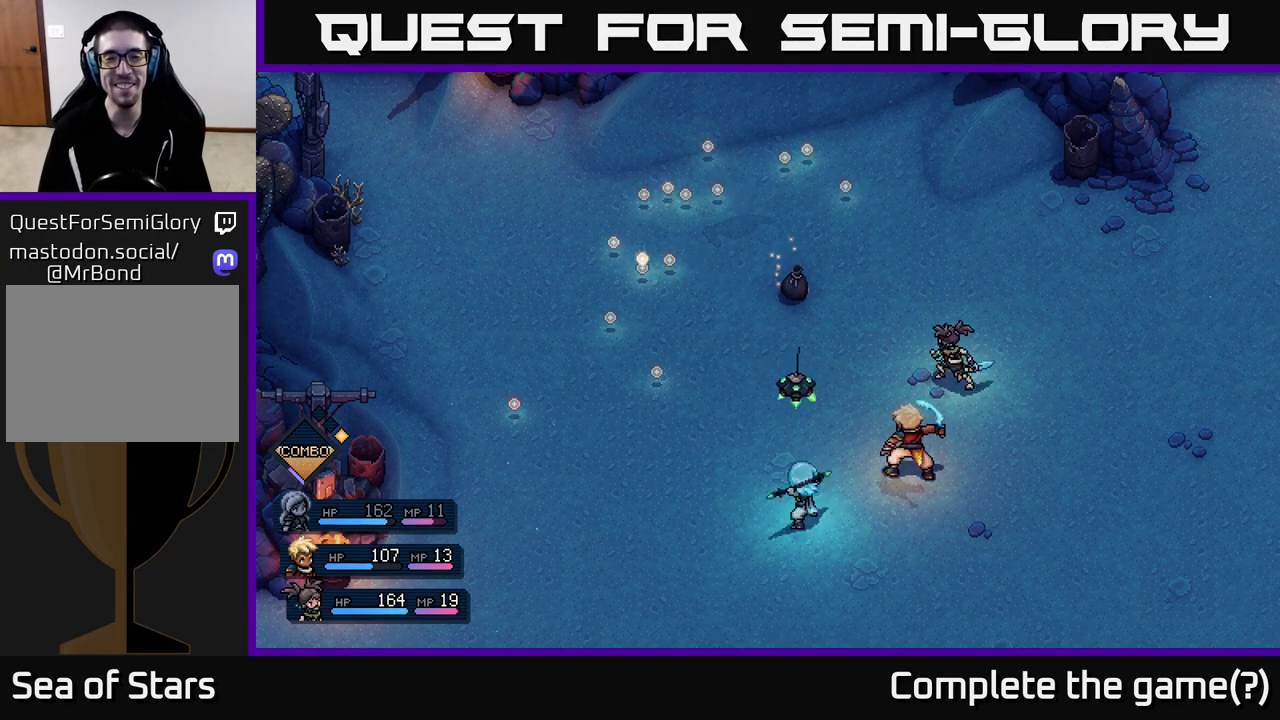
{"buttons": [], "left_stick": "center", "right_stick": "center", "events": []}
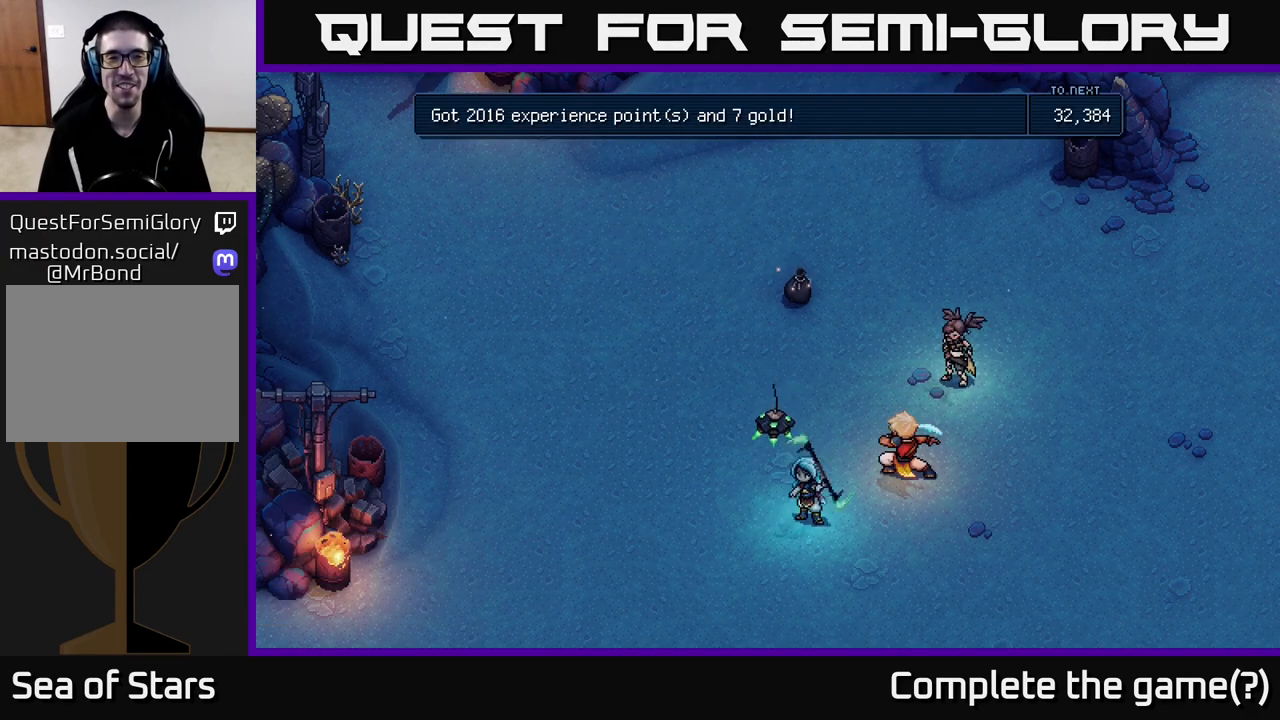
{"buttons": [], "left_stick": "up", "right_stick": "center", "events": [[483, "left_stick", "up"]]}
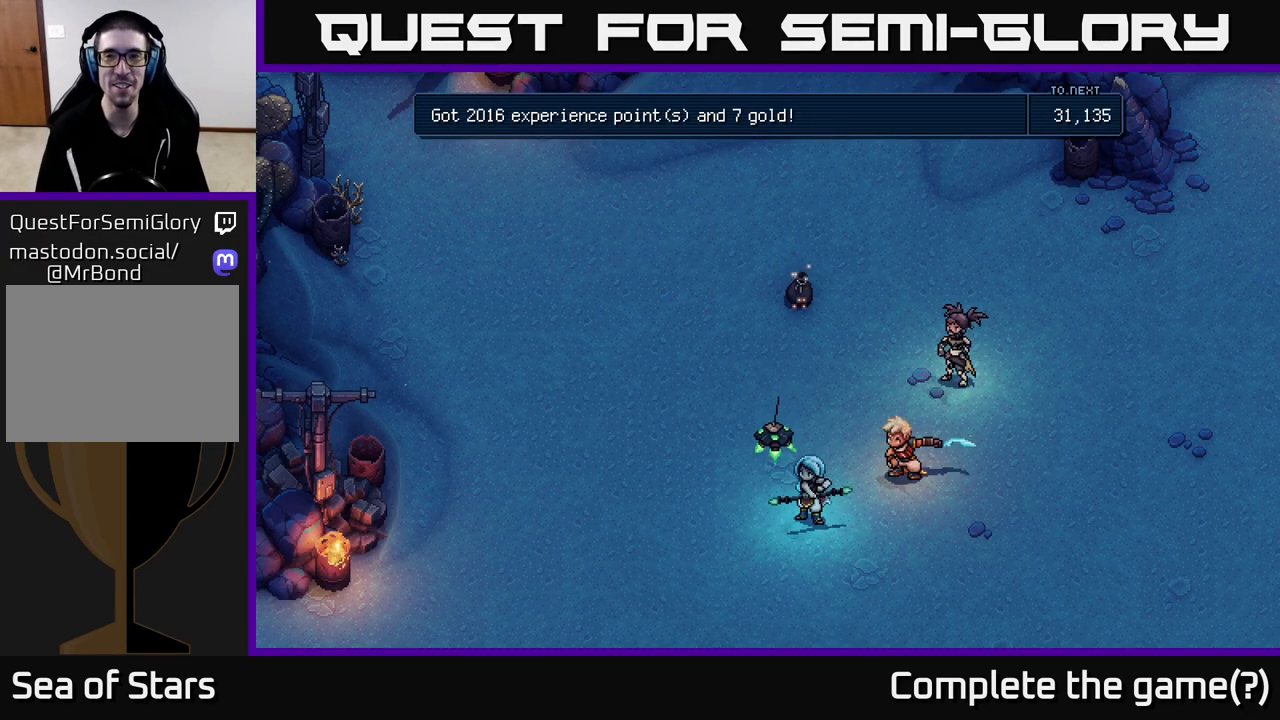
{"buttons": [], "left_stick": "up", "right_stick": "center", "events": []}
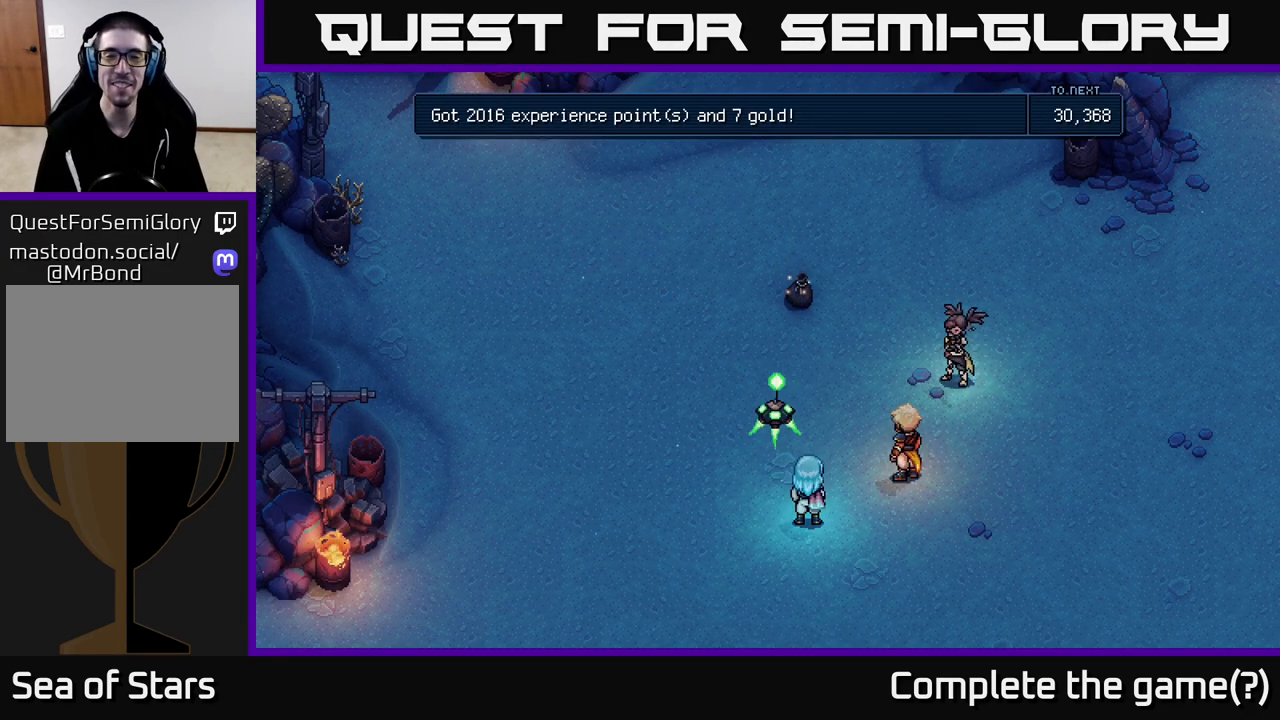
{"buttons": [], "left_stick": "up", "right_stick": "center", "events": []}
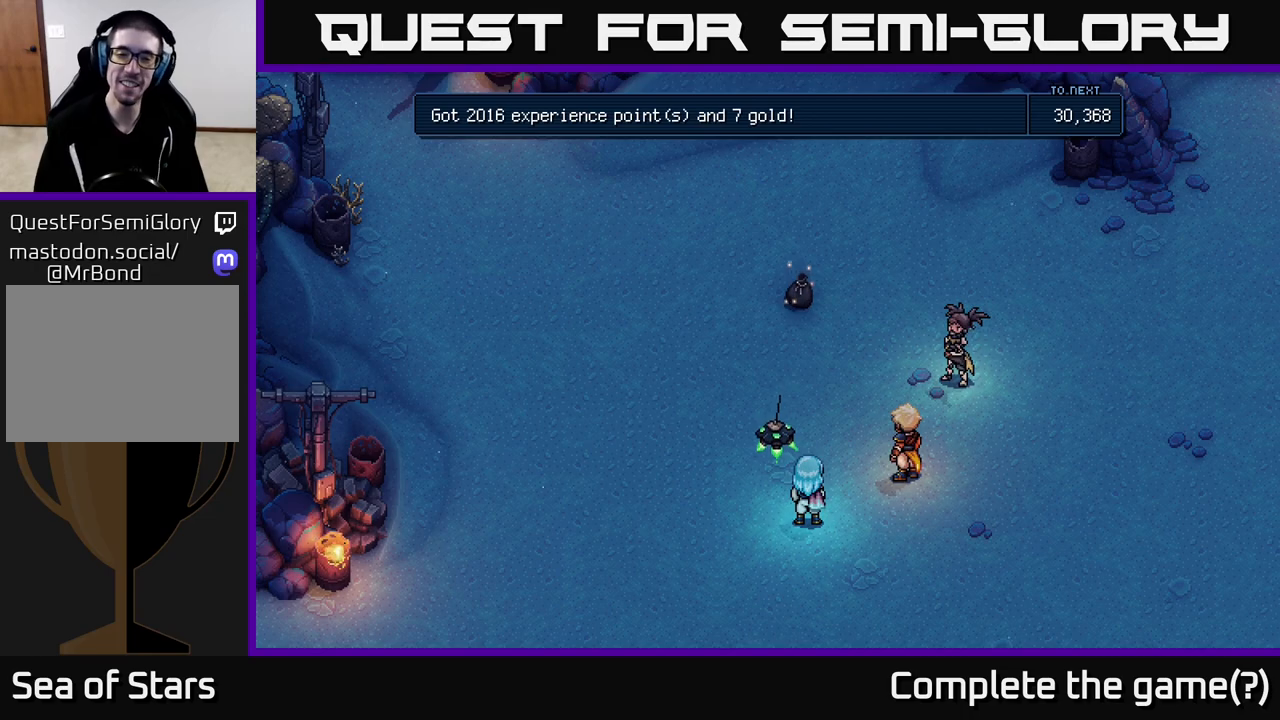
{"buttons": [], "left_stick": "up-left", "right_stick": "center", "events": [[350, "left_stick", "up-left"]]}
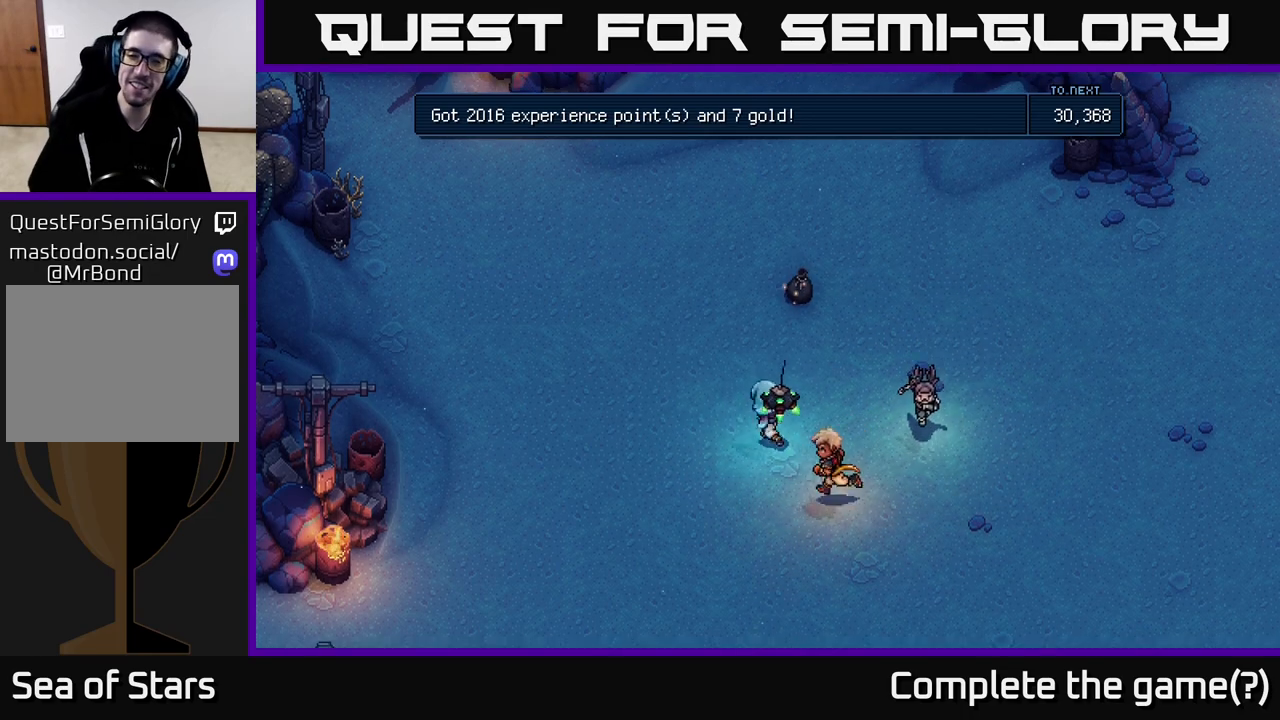
{"buttons": [], "left_stick": "up", "right_stick": "center", "events": [[17, "left_stick", "up"], [267, "left_stick", "up-right"], [467, "left_stick", "up"]]}
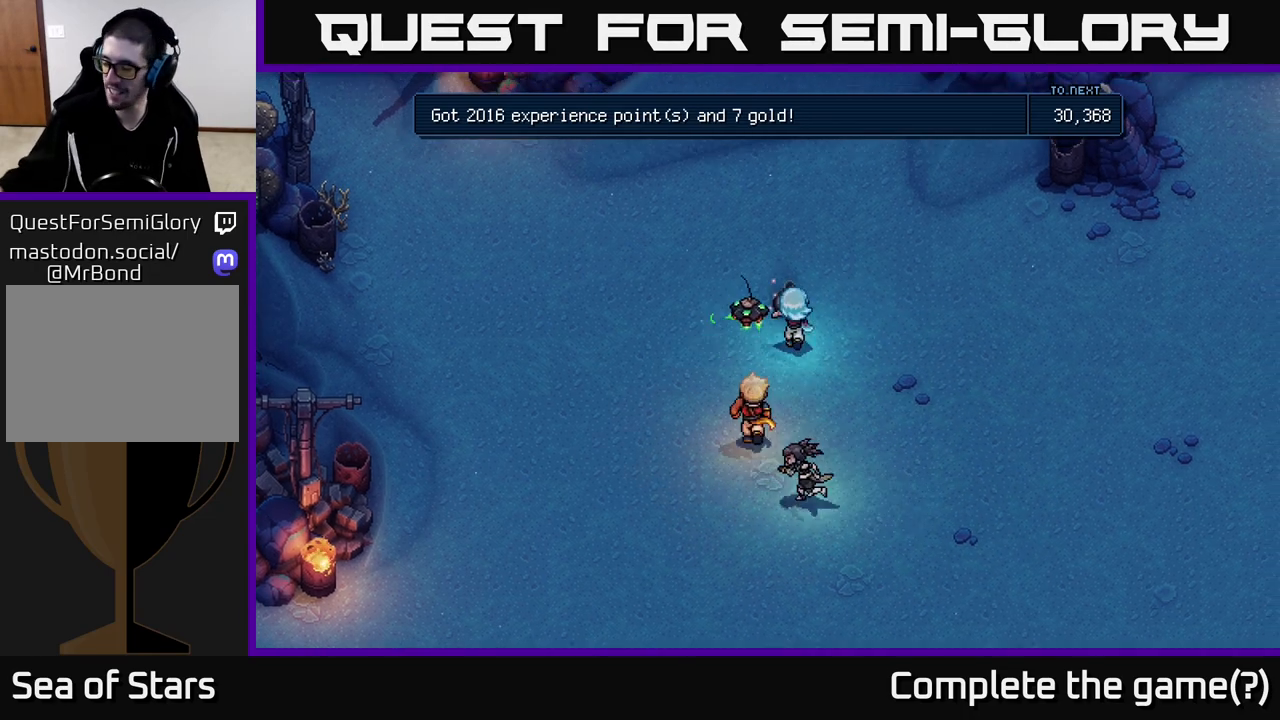
{"buttons": [], "left_stick": "center", "right_stick": "center", "events": [[217, "left_stick", "center"]]}